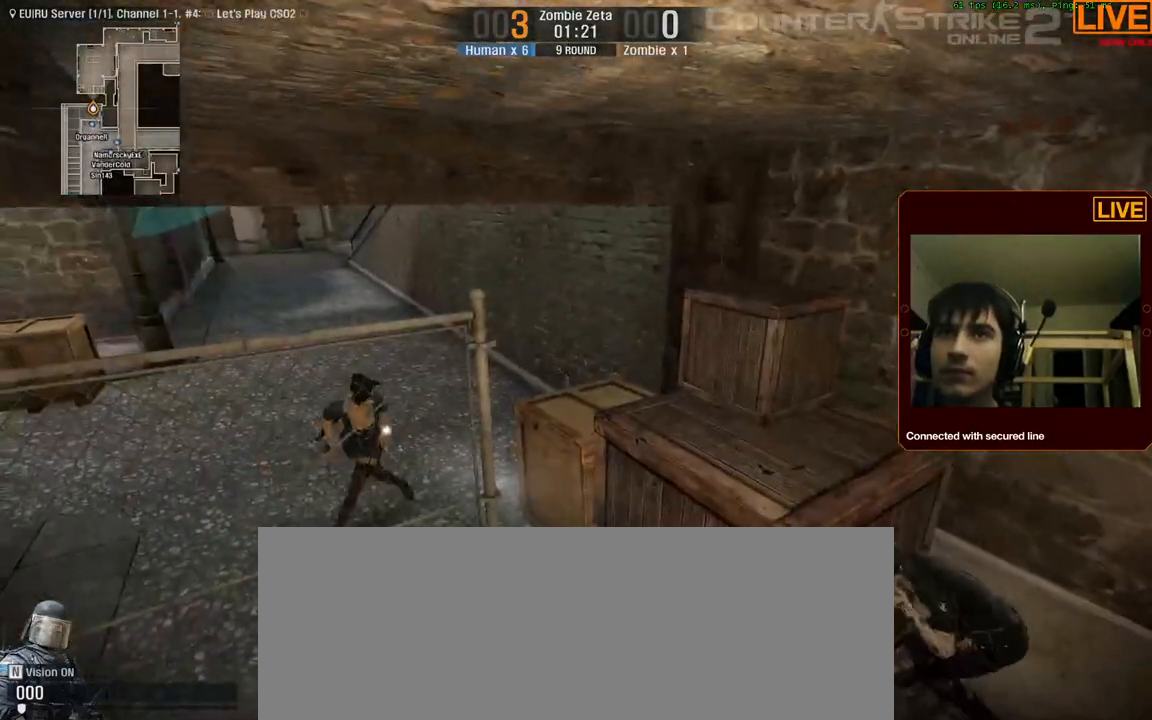
Gameplay with keyboard; each line is a JSON object with the keys held at the frame after it. "events" lists presses ("down") and releases ("up") of ".", "/", "0", "1", "2", "3", "4", "5", "6", "7", "8", "9", "a", "alt_l", "alt_r", "b", "backslash", "backspace", "c", "caps_lock", "comma", "ctrl_l", "ctrl_r", "d", "down", "e", "equals", "escape", "f", "f1", "f10", "f11", "f12", "f2", "f3", "f4", "f5", "f6", "f7", "f8", "f9", "g", "h", "i", "j", "k", "l", "lbracket", "left", "m", "minus", "n", "num0", "num1", "num2", "num3", "num4", "num5", "num6", "num7", "num8", "num9", "o", "p", "q", "quote", "r", "rbracket", "return", "right", "s", "shift_l", "shift_r", "space", "super", "t", "tab", "tilde", "u", "up", "v", "w", "x", "y" and "z" between this image and that frame as [ms after this image, input, new state], when the widget could be followed in between. No other keys are recorded. Mouse input is not recorded. Not read: semicolon.
{"keys": [], "events": []}
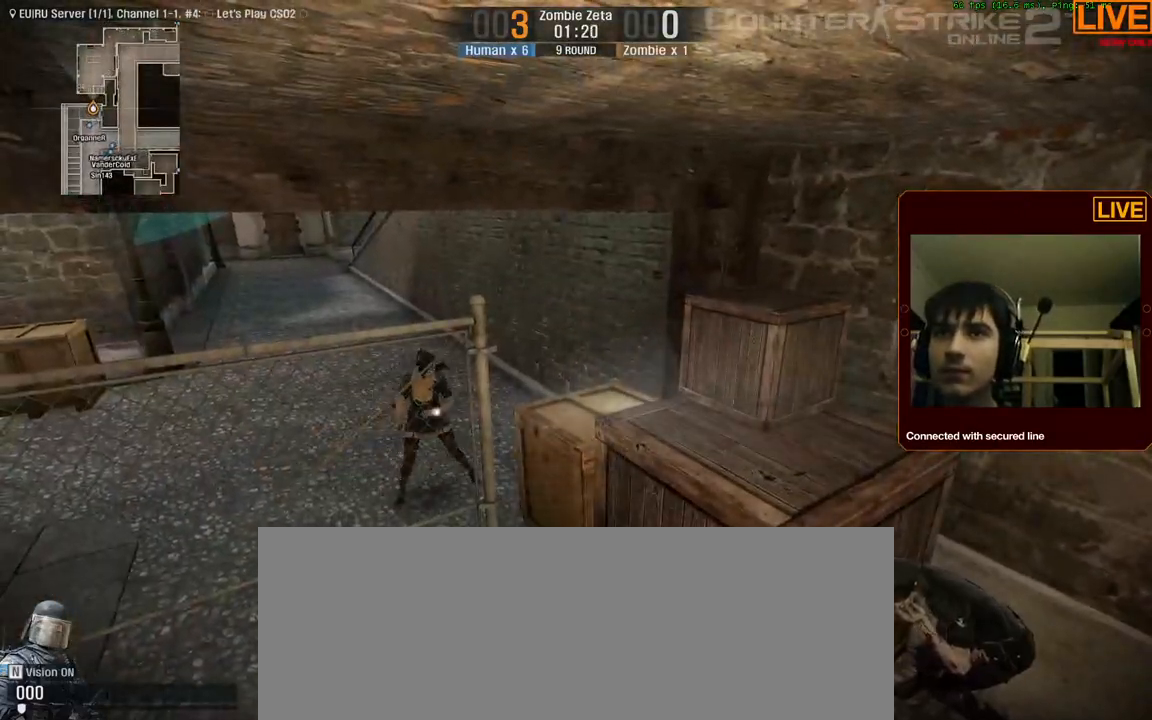
{"keys": [], "events": []}
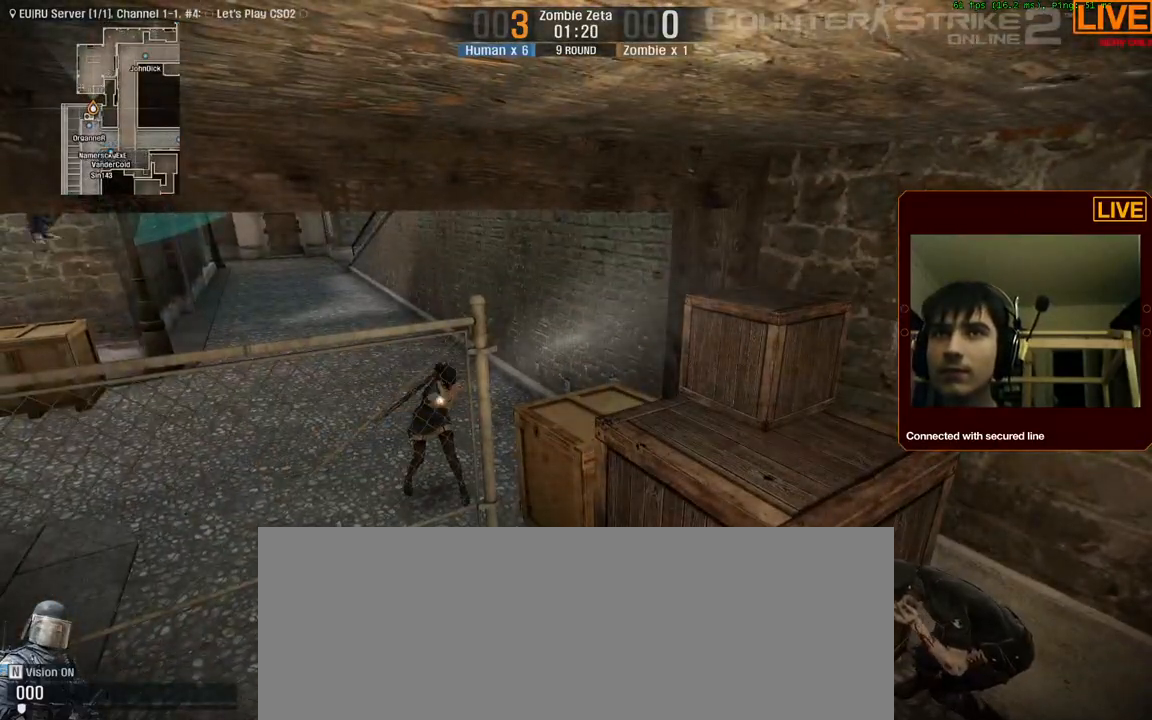
{"keys": [], "events": [[334, "d", "down"], [467, "d", "up"]]}
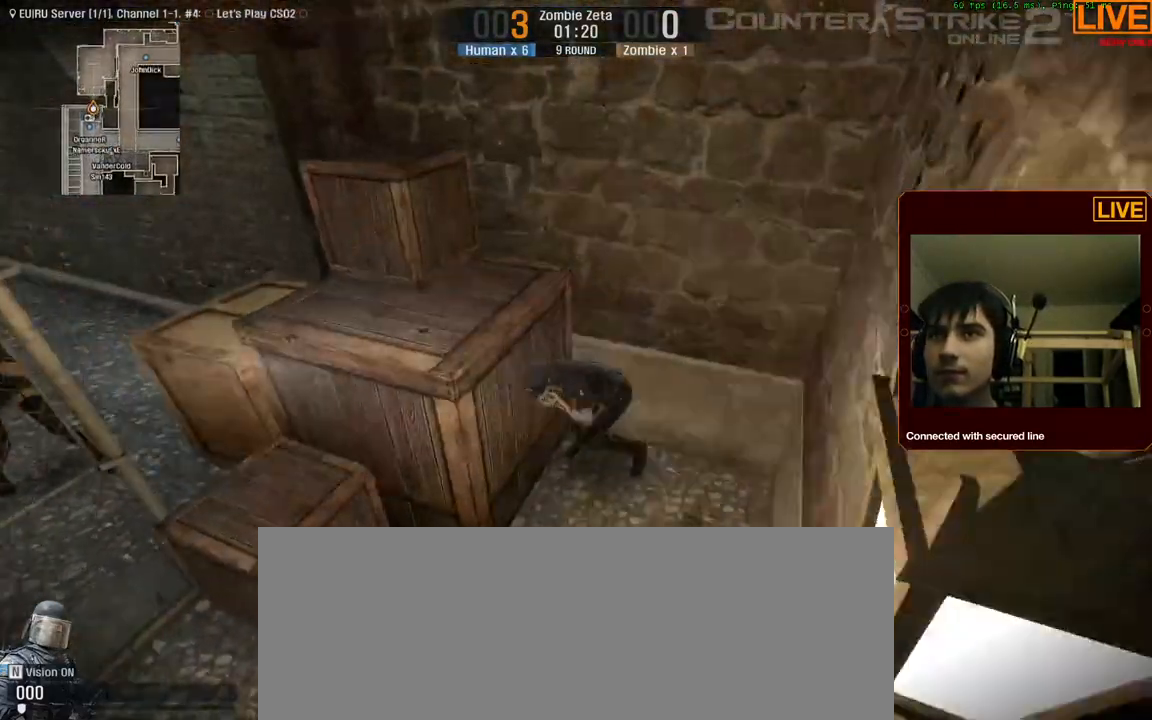
{"keys": ["a"]}
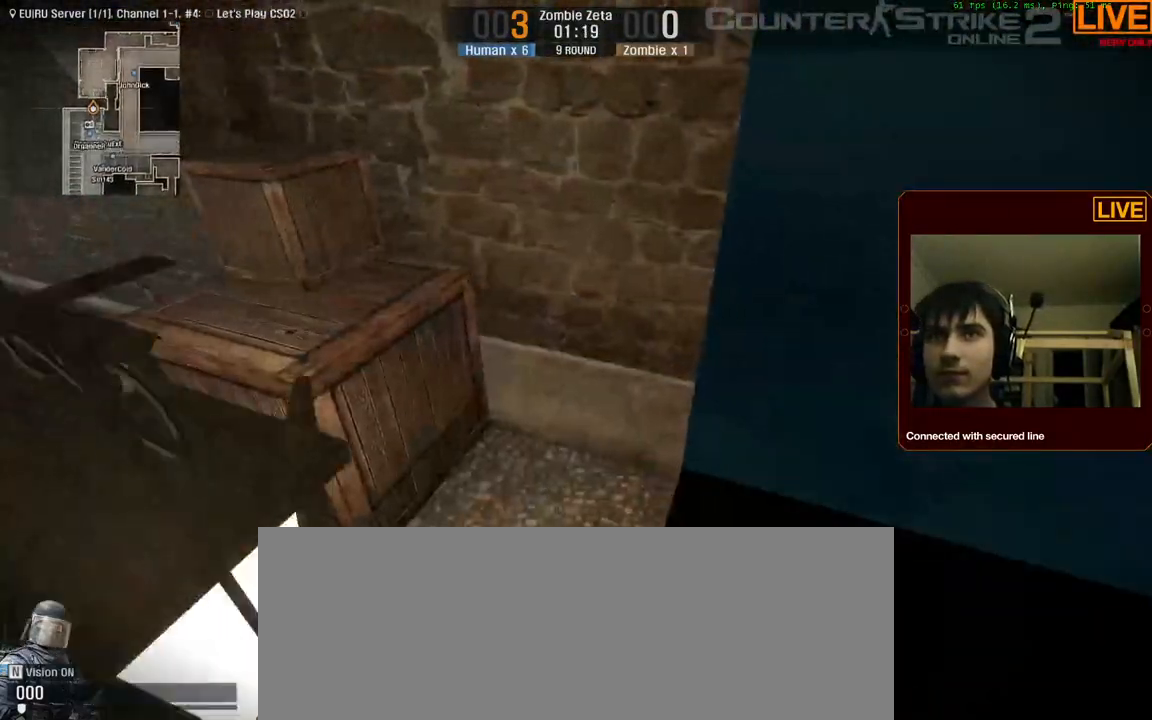
{"keys": []}
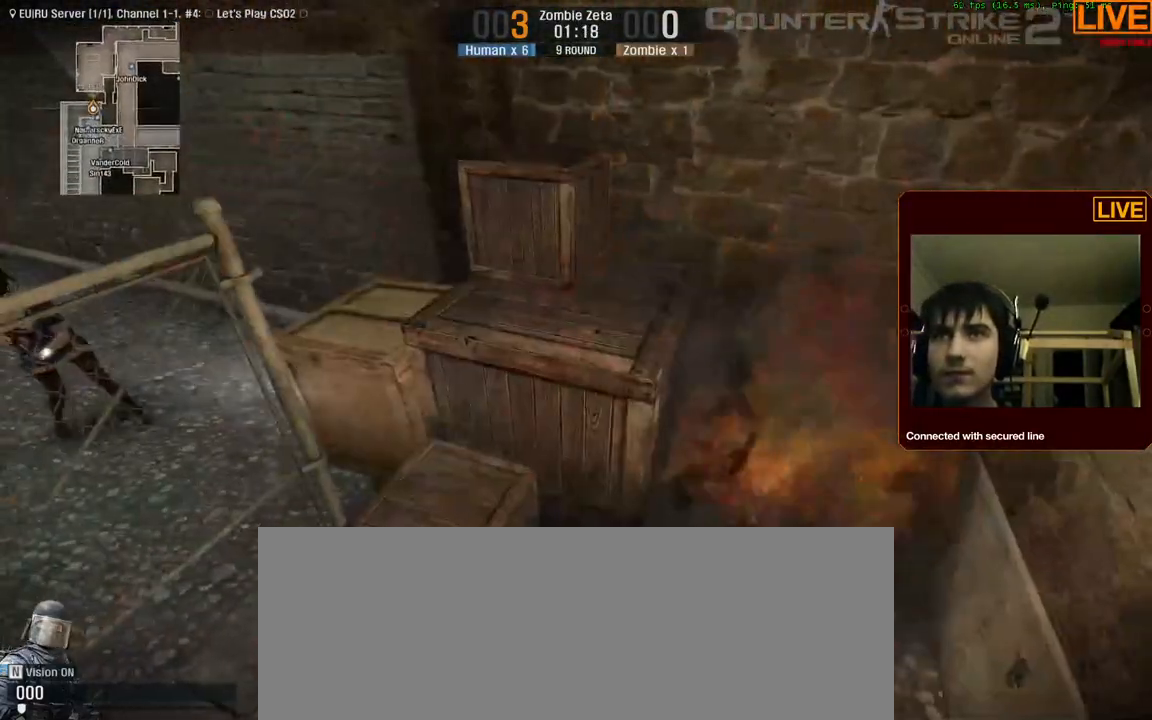
{"keys": [], "events": [[134, "a", "down"], [500, "a", "up"]]}
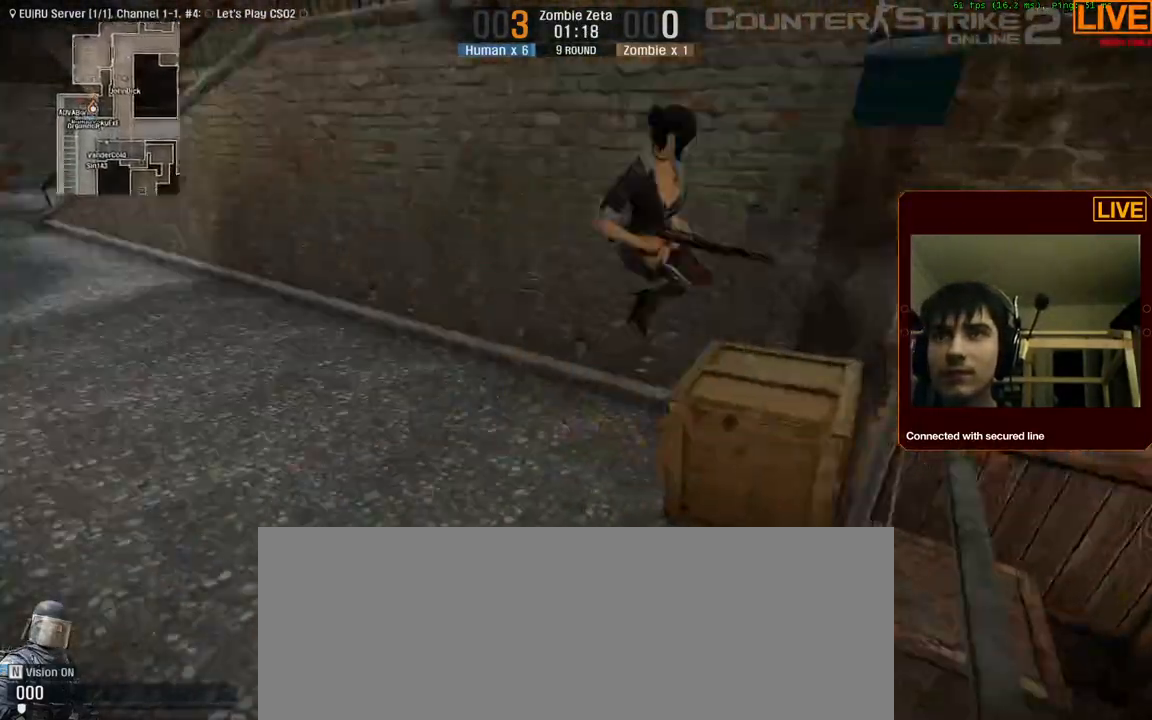
{"keys": [], "events": []}
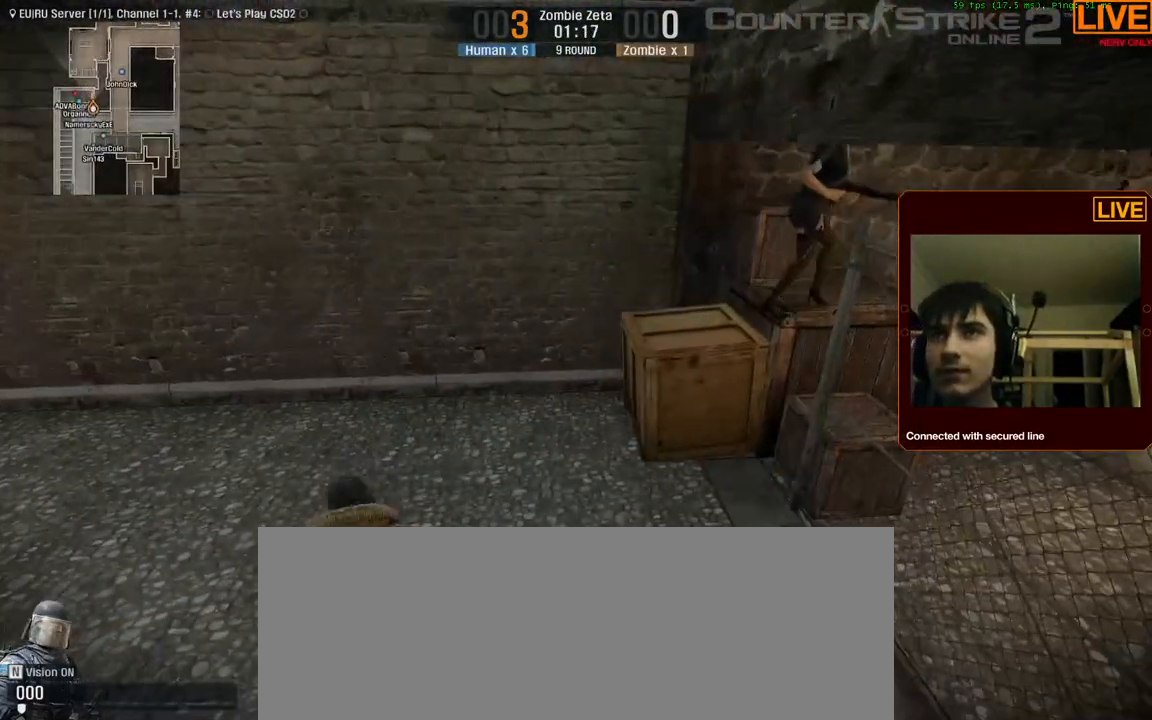
{"keys": [], "events": []}
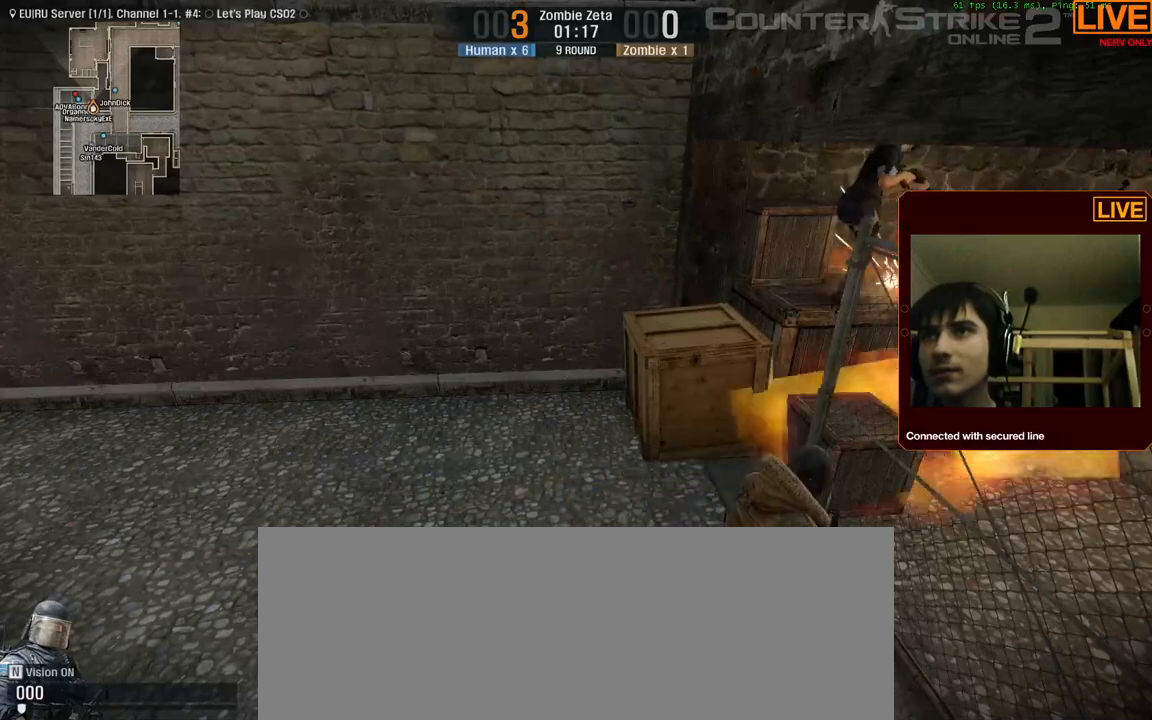
{"keys": [], "events": []}
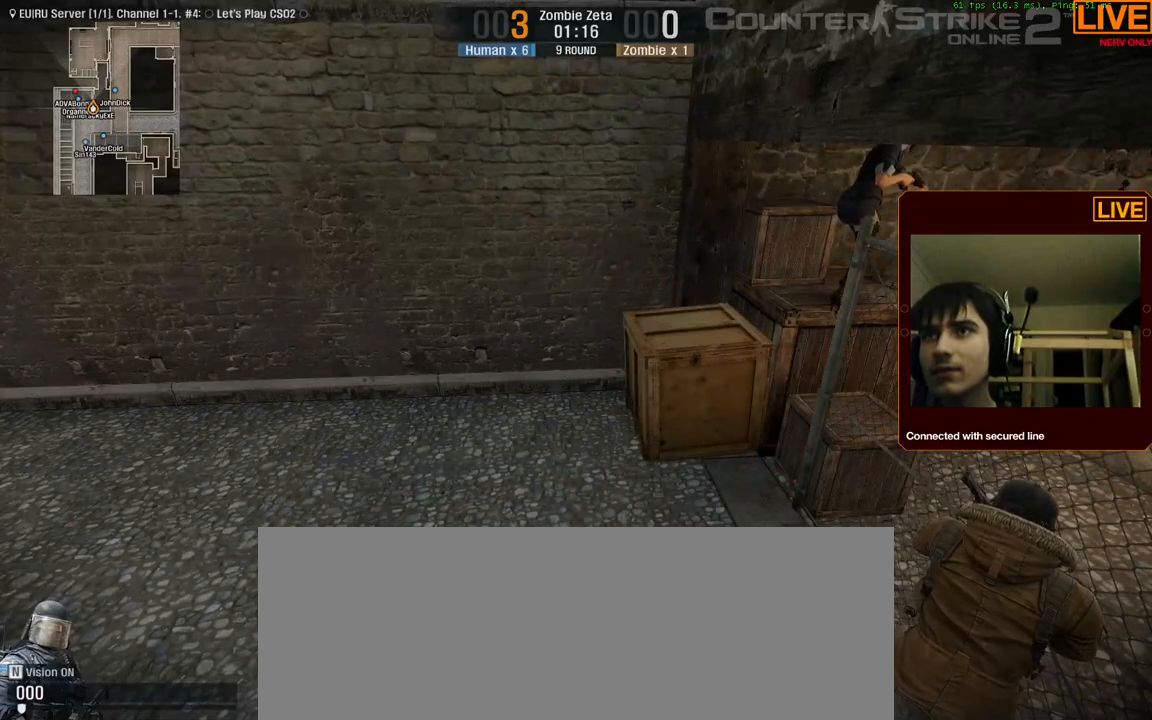
{"keys": [], "events": []}
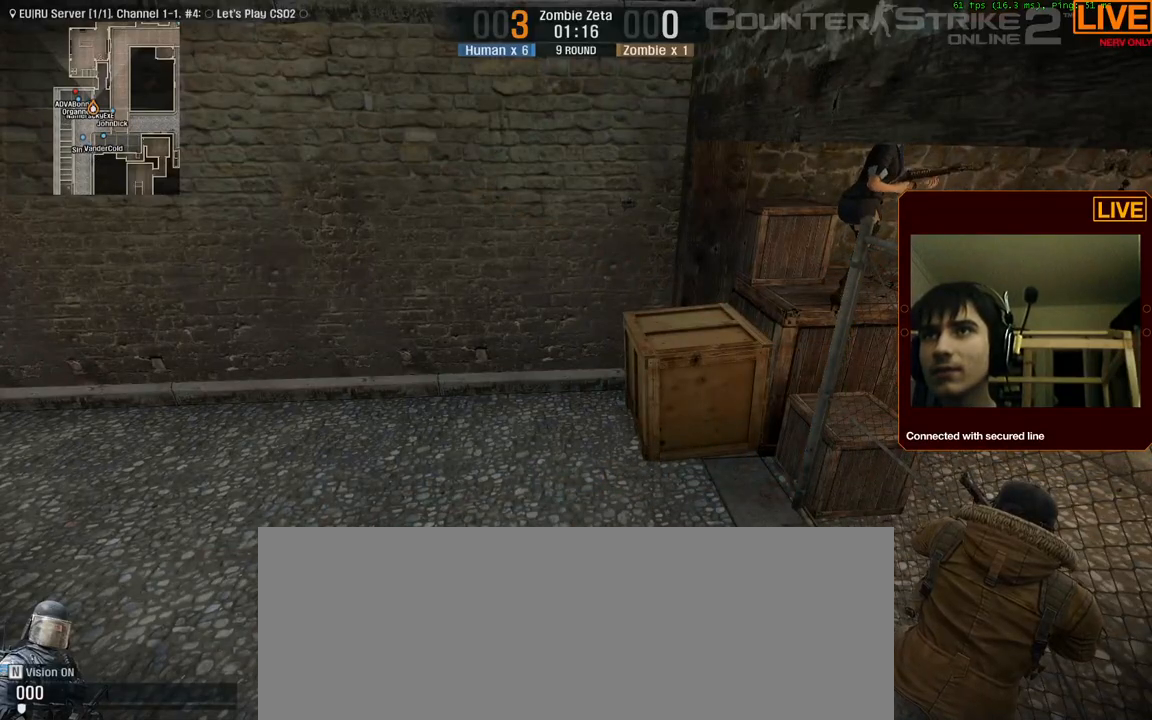
{"keys": [], "events": []}
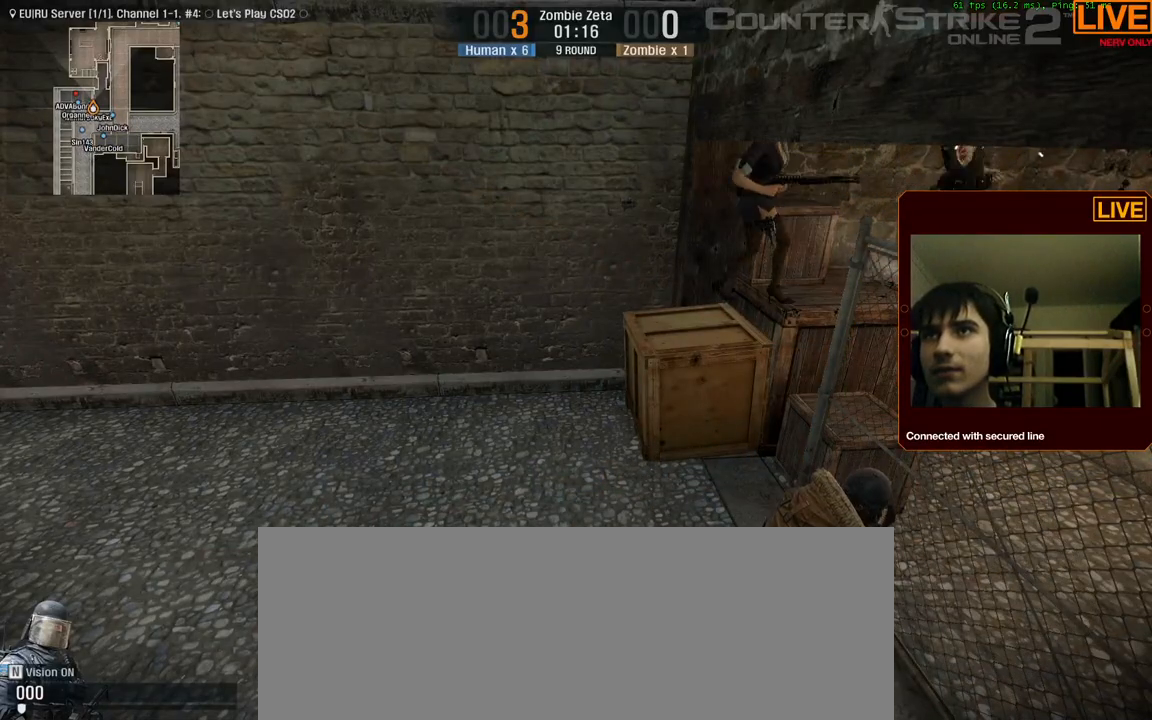
{"keys": [], "events": []}
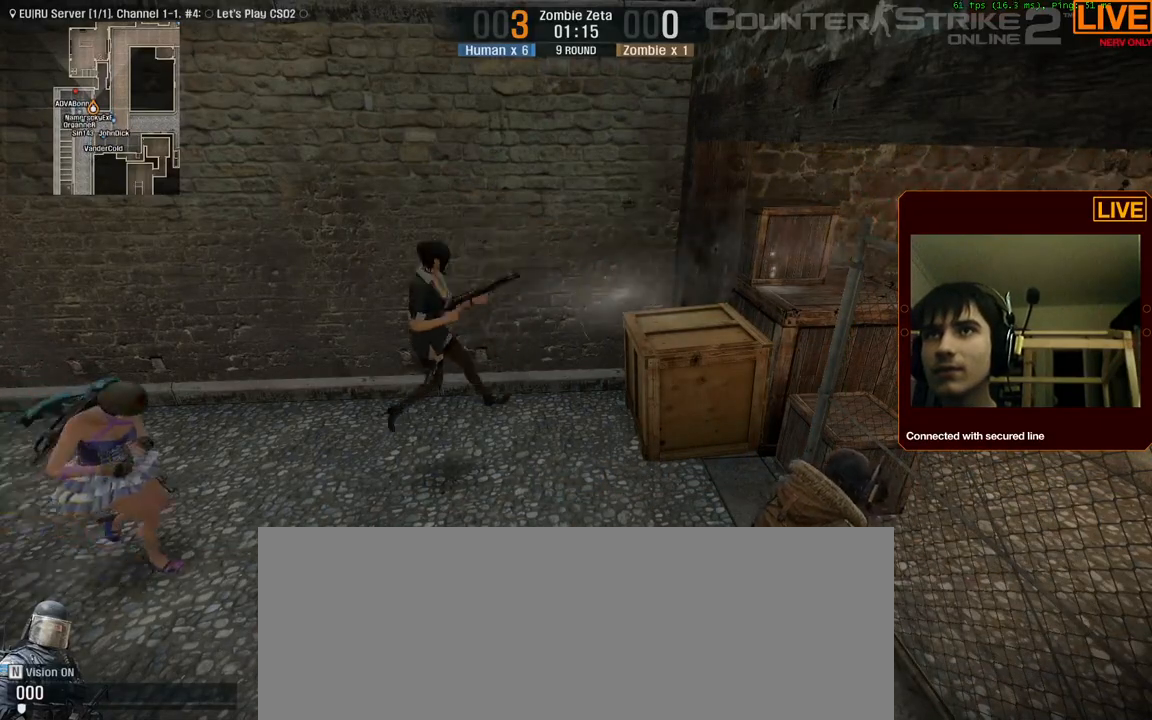
{"keys": [], "events": []}
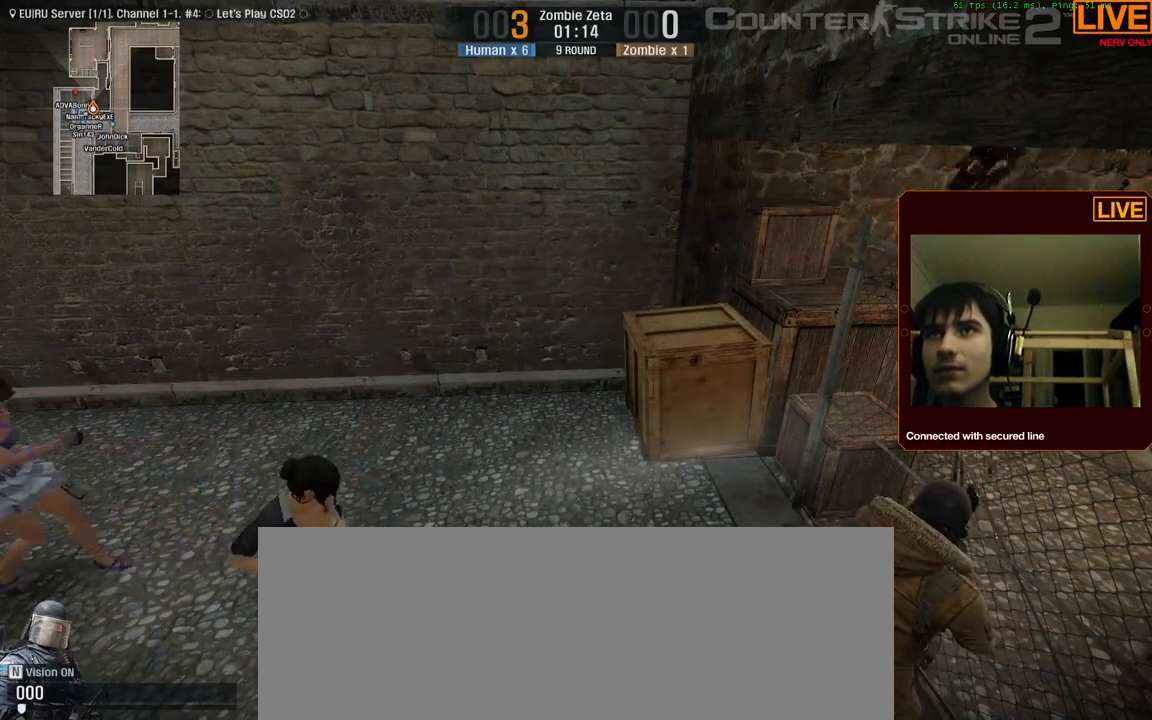
{"keys": [], "events": []}
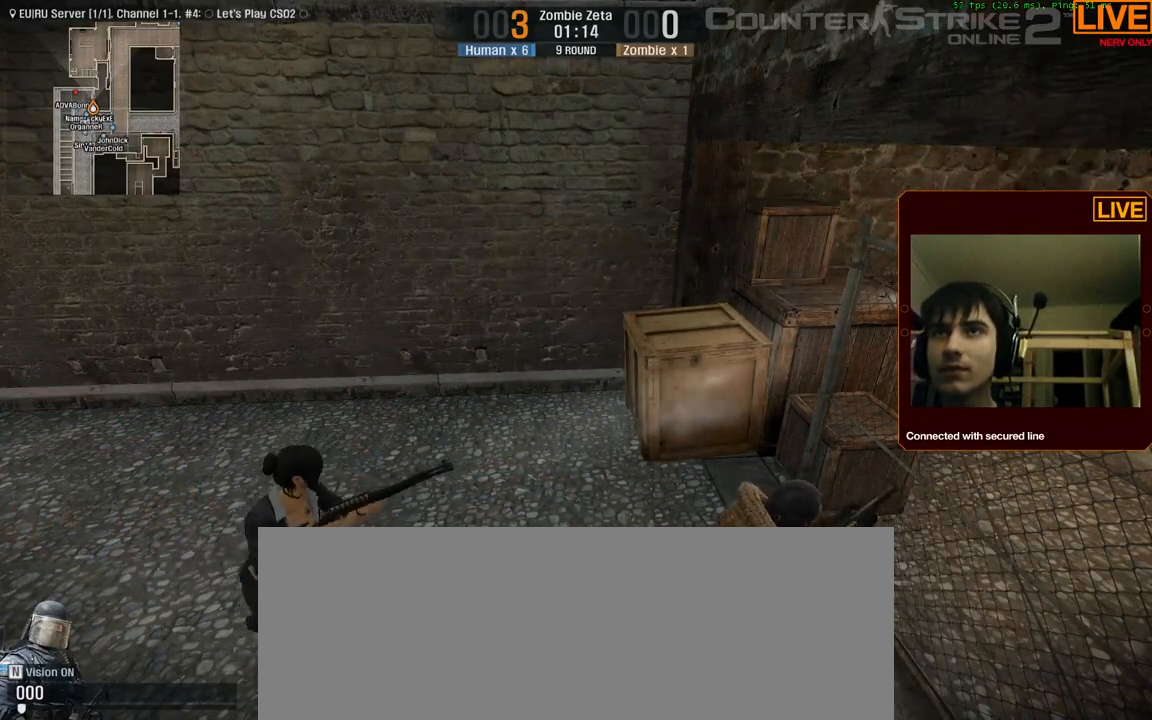
{"keys": [], "events": []}
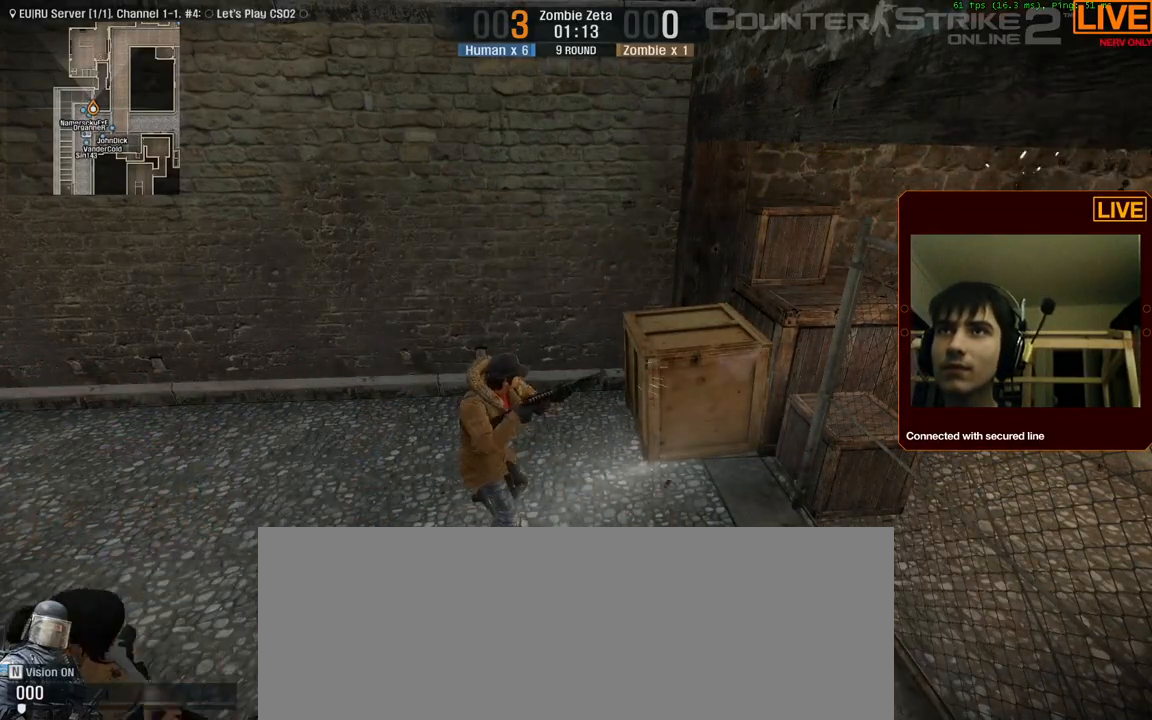
{"keys": [], "events": []}
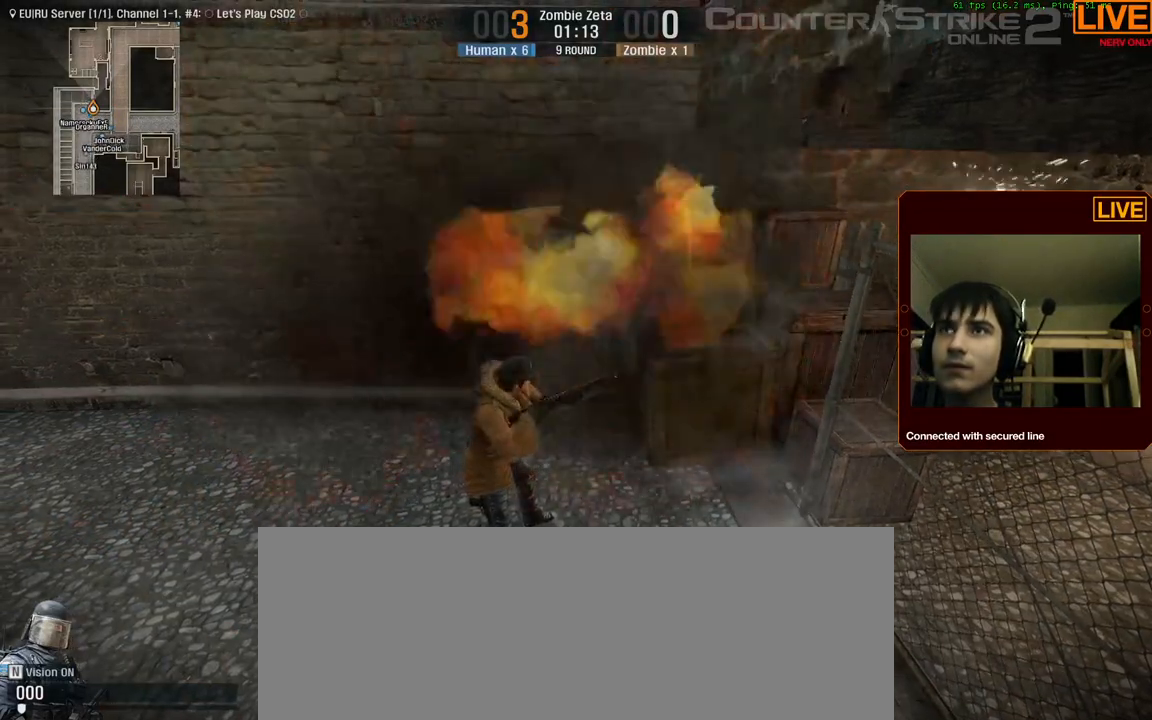
{"keys": ["d"], "events": [[467, "d", "down"]]}
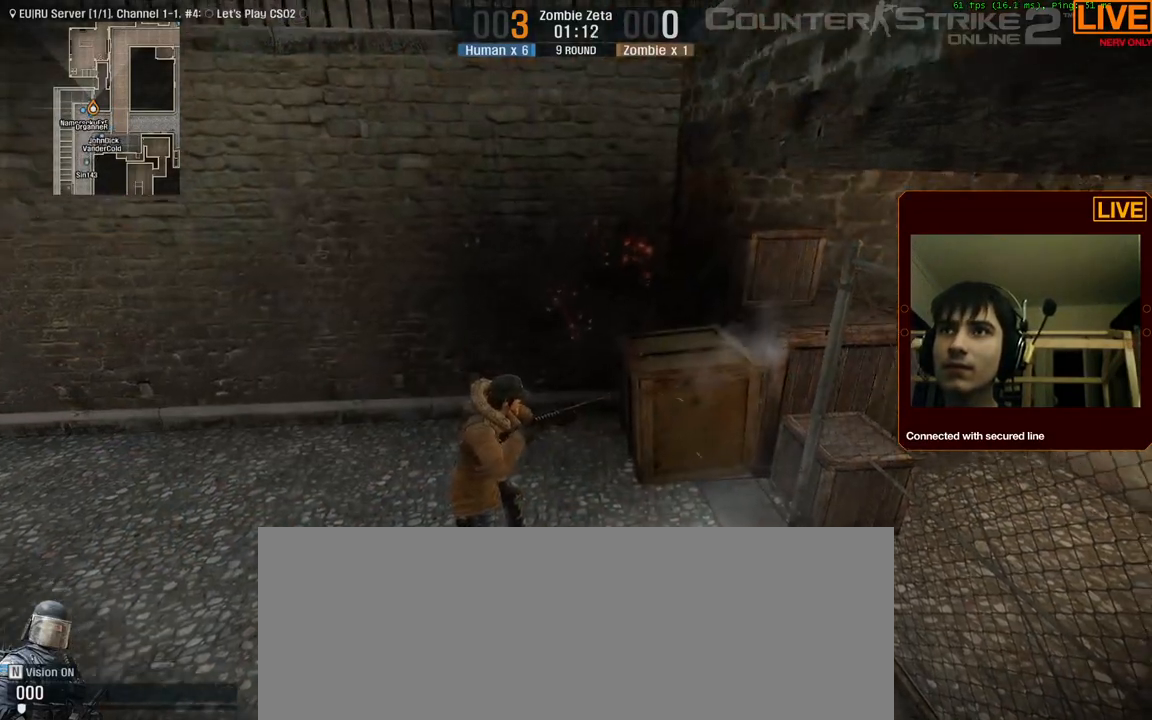
{"keys": [], "events": [[250, "d", "up"]]}
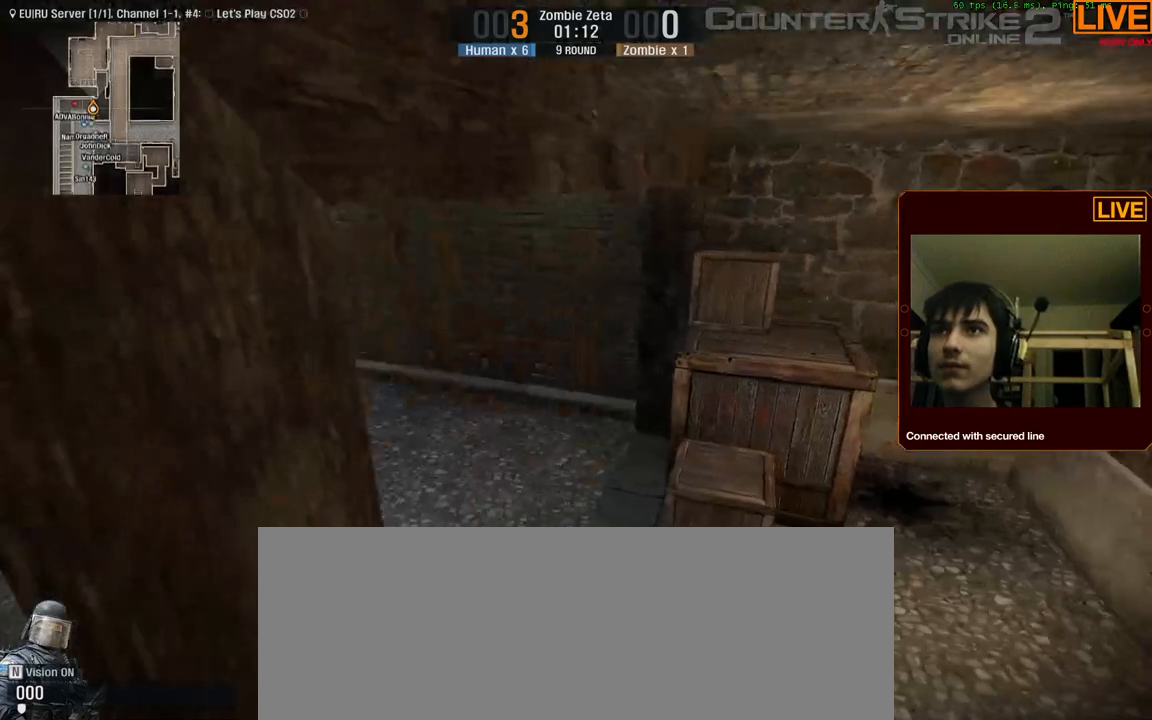
{"keys": ["w"], "events": [[450, "w", "down"]]}
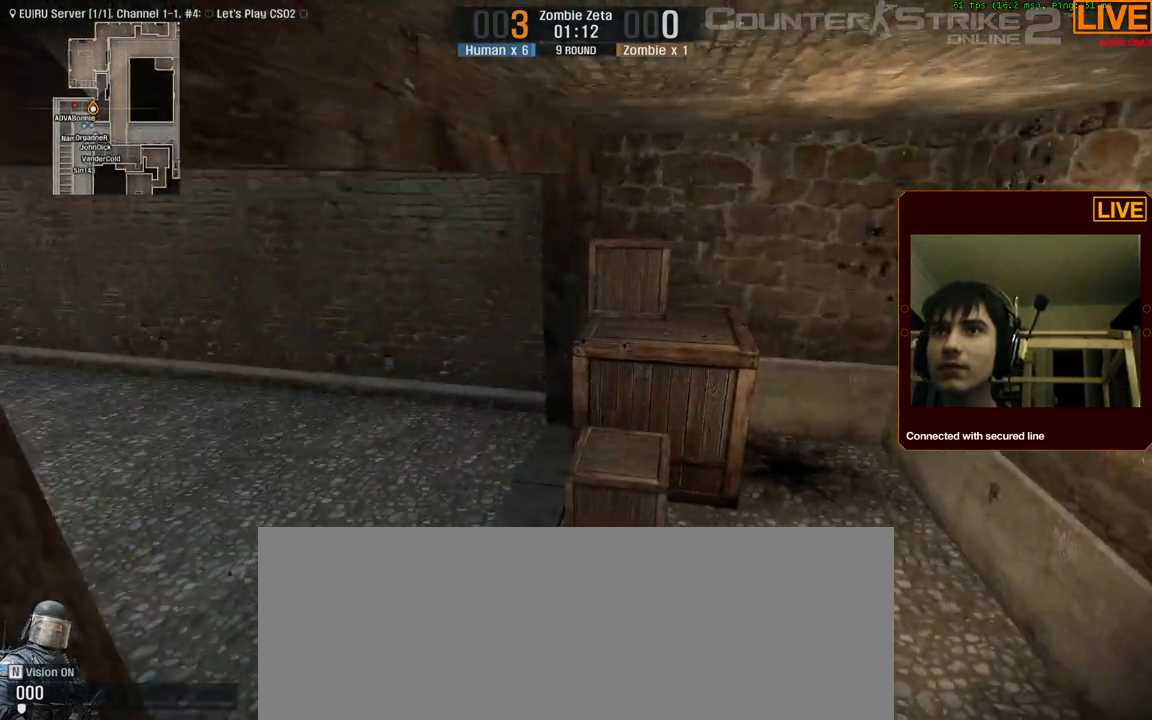
{"keys": [], "events": [[150, "w", "up"], [334, "s", "down"], [417, "s", "up"]]}
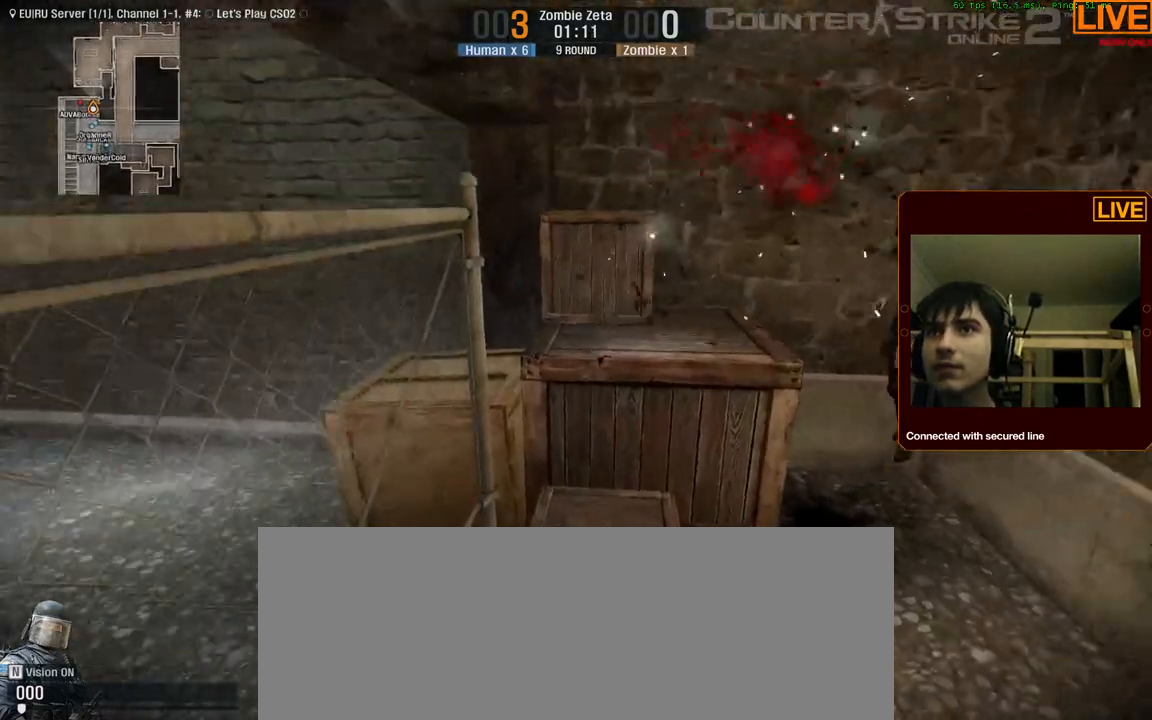
{"keys": [], "events": []}
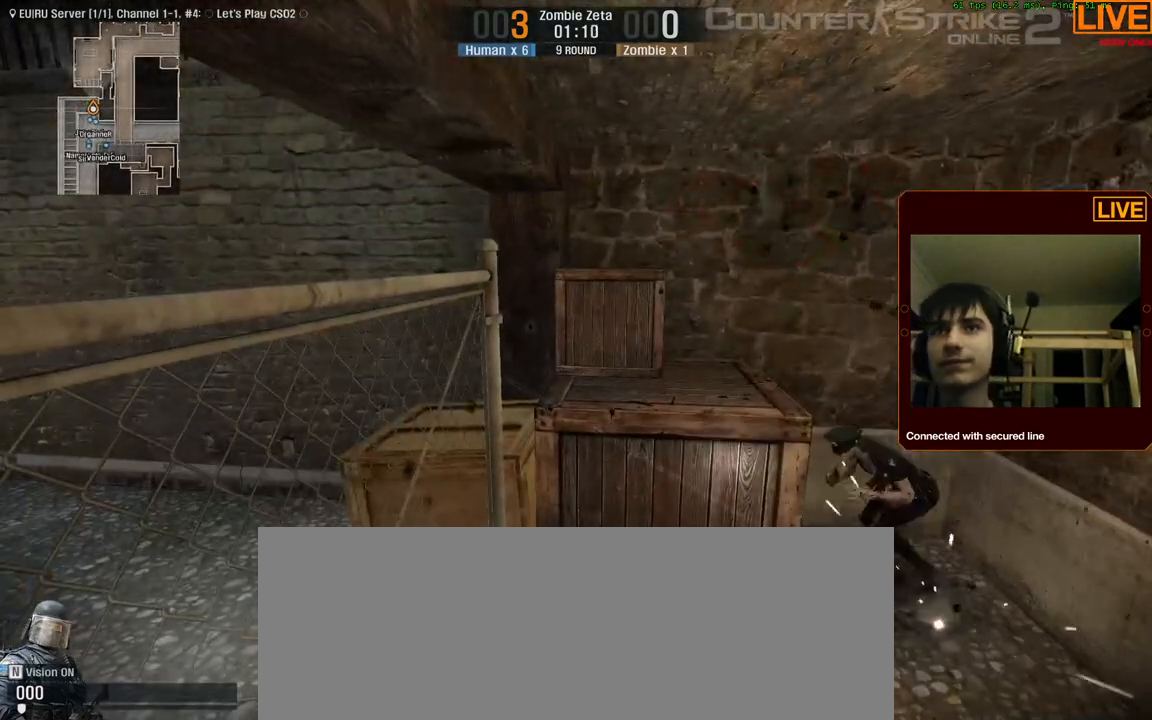
{"keys": [], "events": []}
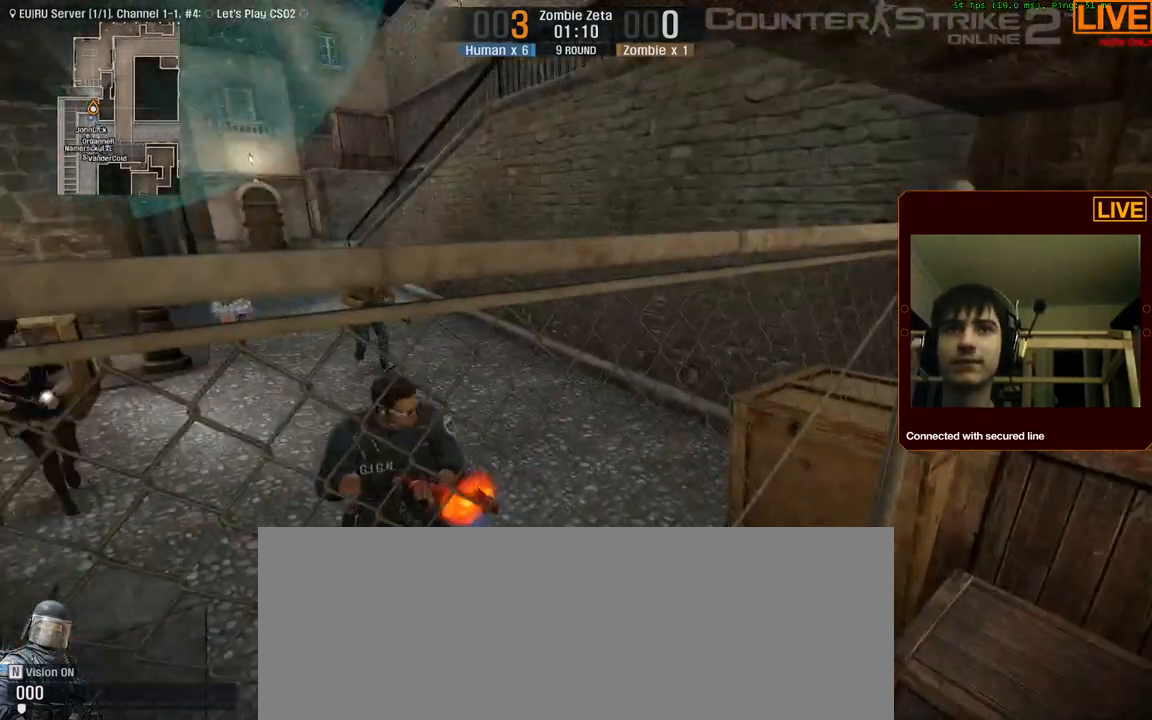
{"keys": [], "events": [[117, "s", "down"], [217, "s", "up"]]}
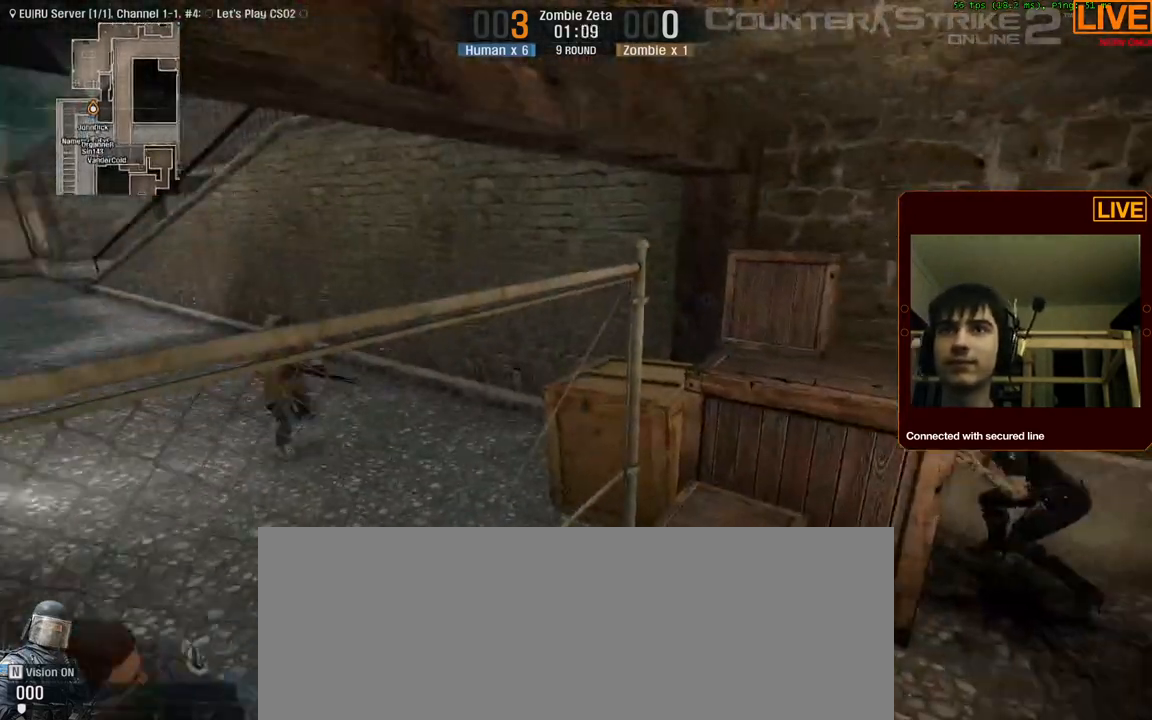
{"keys": [], "events": [[84, "d", "down"], [184, "d", "up"]]}